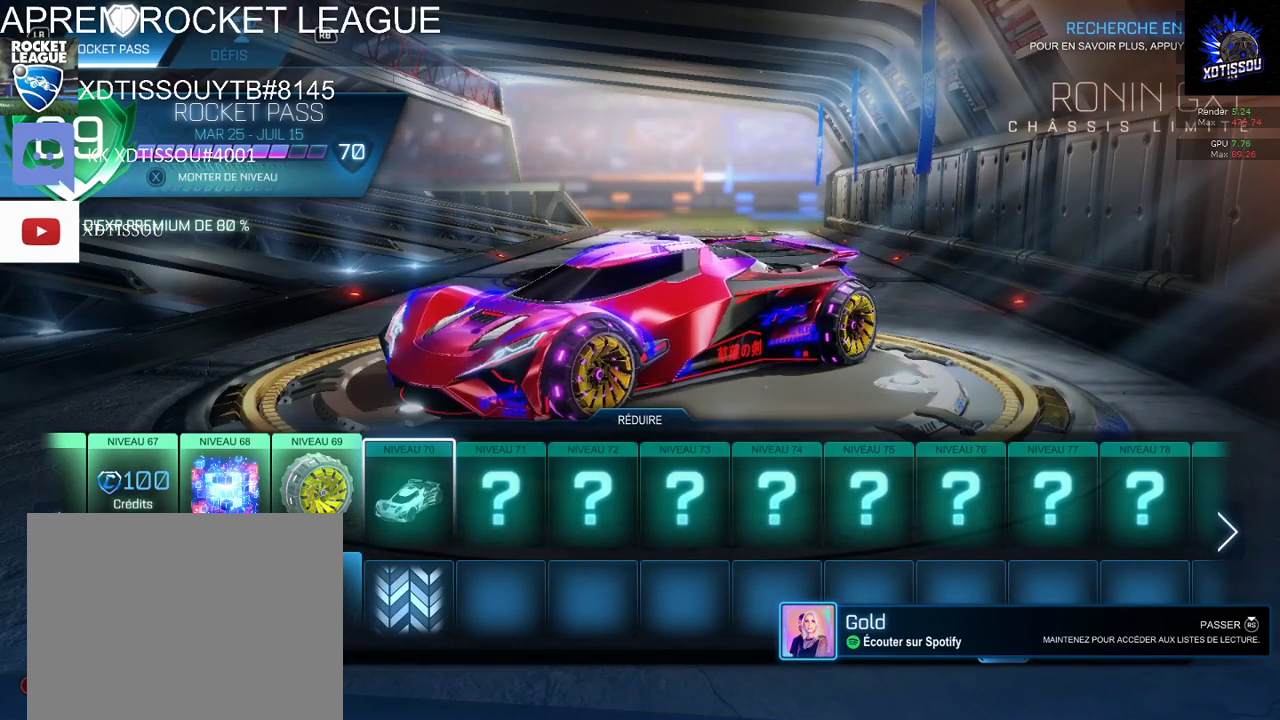
Gameplay with a controller (Xbox layout); each line is a JSON object with the inputs held at the frame after it. "events" lists button and stick changes between this image and that frame as [ms after this image, input, new state], when the widget could be followed in between.
{"buttons": [], "left_stick": "right", "right_stick": "center", "events": [[100, "left_stick", "left"], [320, "left_stick", "right"]]}
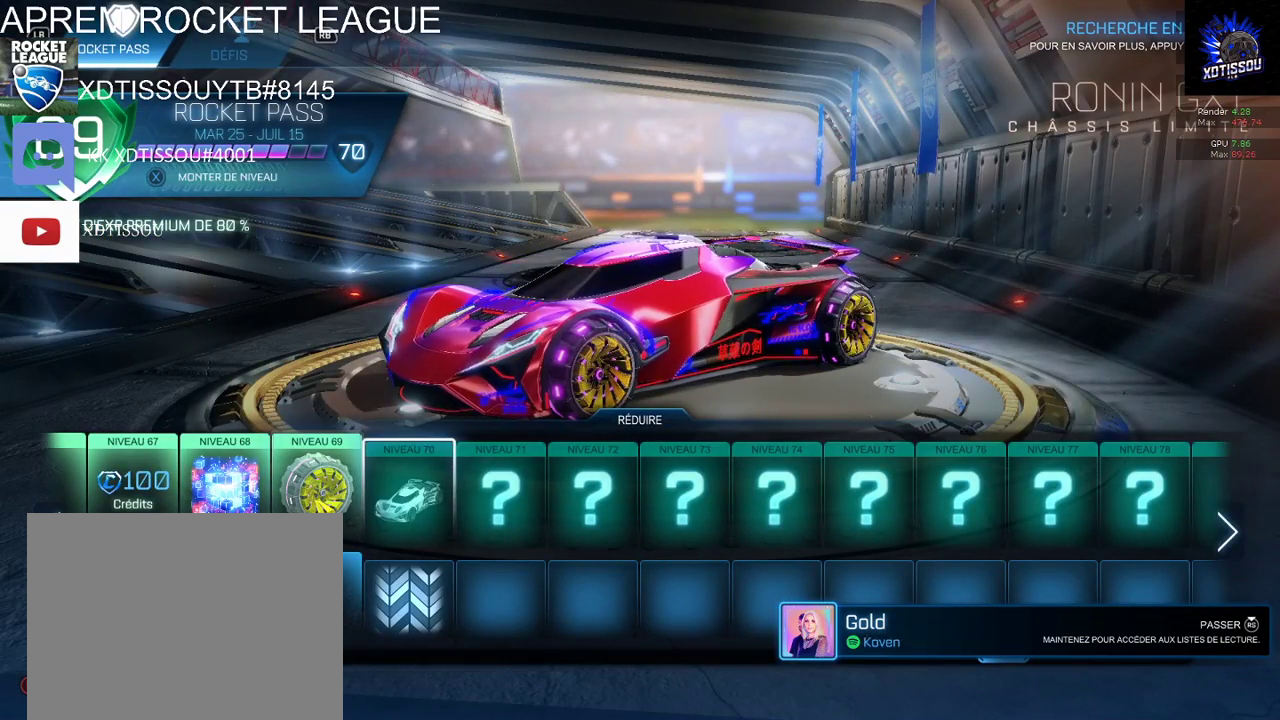
{"buttons": [], "left_stick": "down", "right_stick": "center", "events": [[20, "left_stick", "center"], [300, "left_stick", "down"]]}
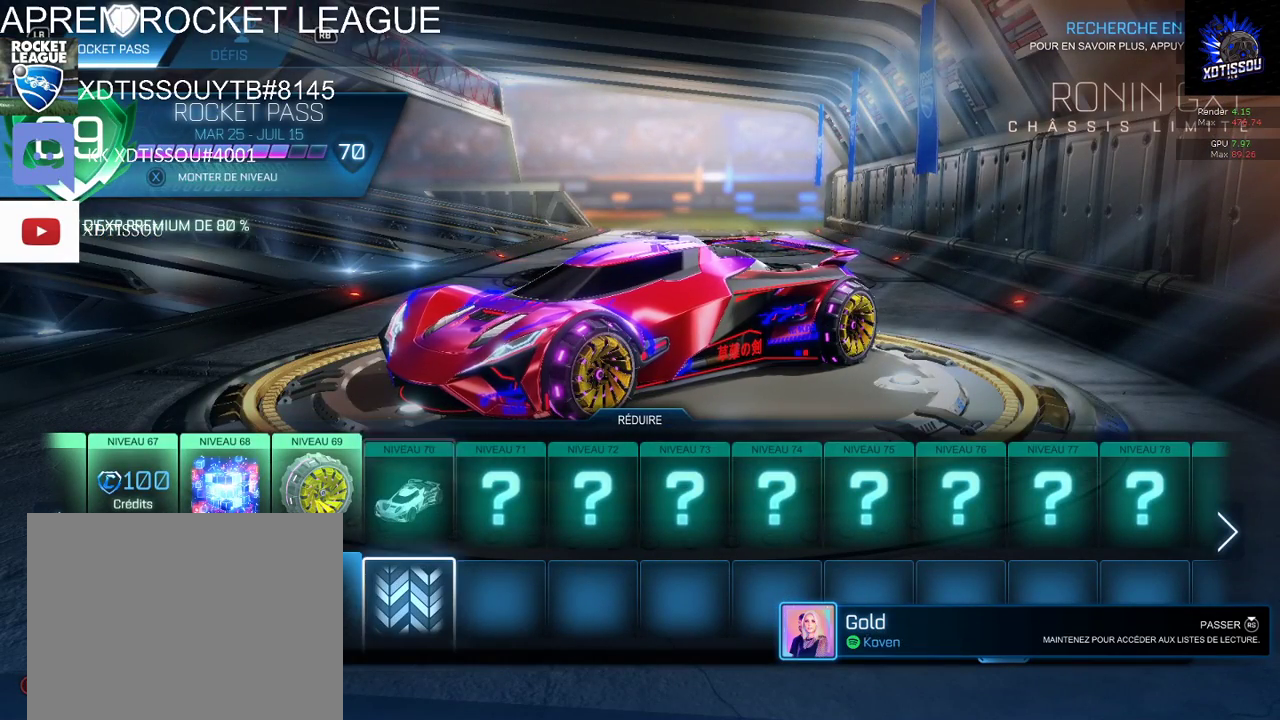
{"buttons": [], "left_stick": "down", "right_stick": "center", "events": [[60, "left_stick", "up"], [320, "left_stick", "center"], [460, "left_stick", "down"]]}
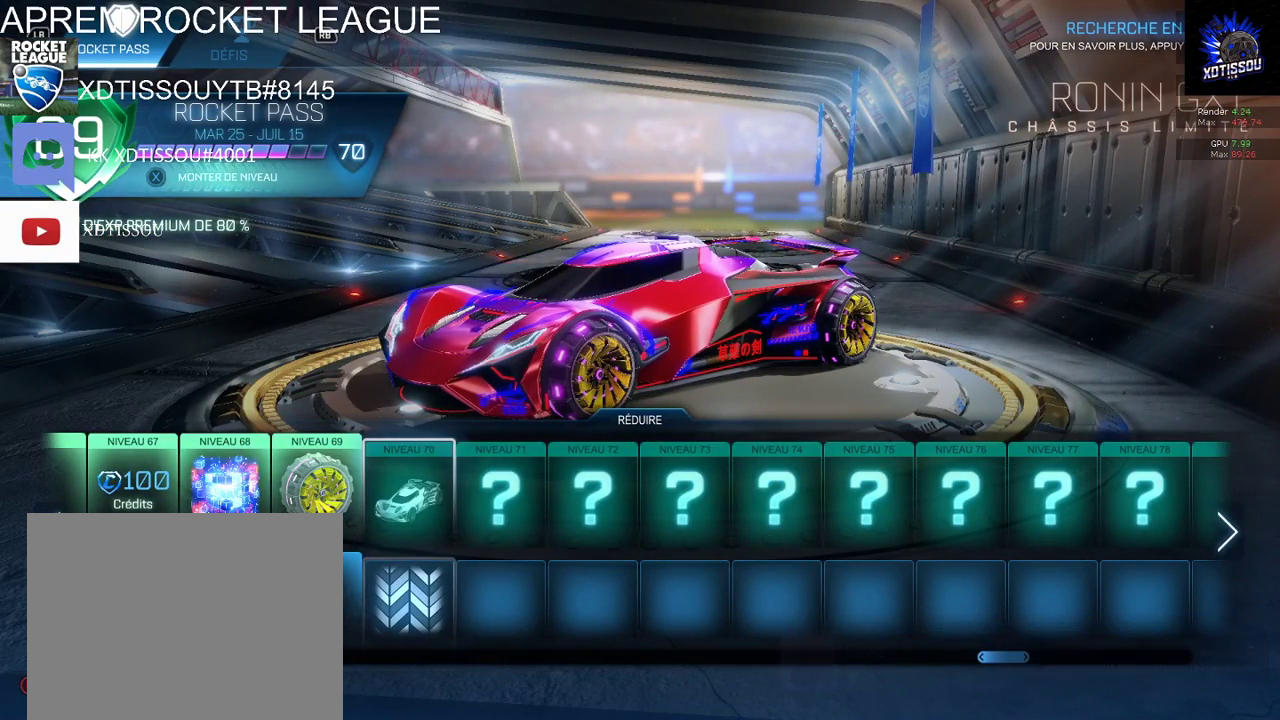
{"buttons": [], "left_stick": "center", "right_stick": "center", "events": [[120, "left_stick", "center"]]}
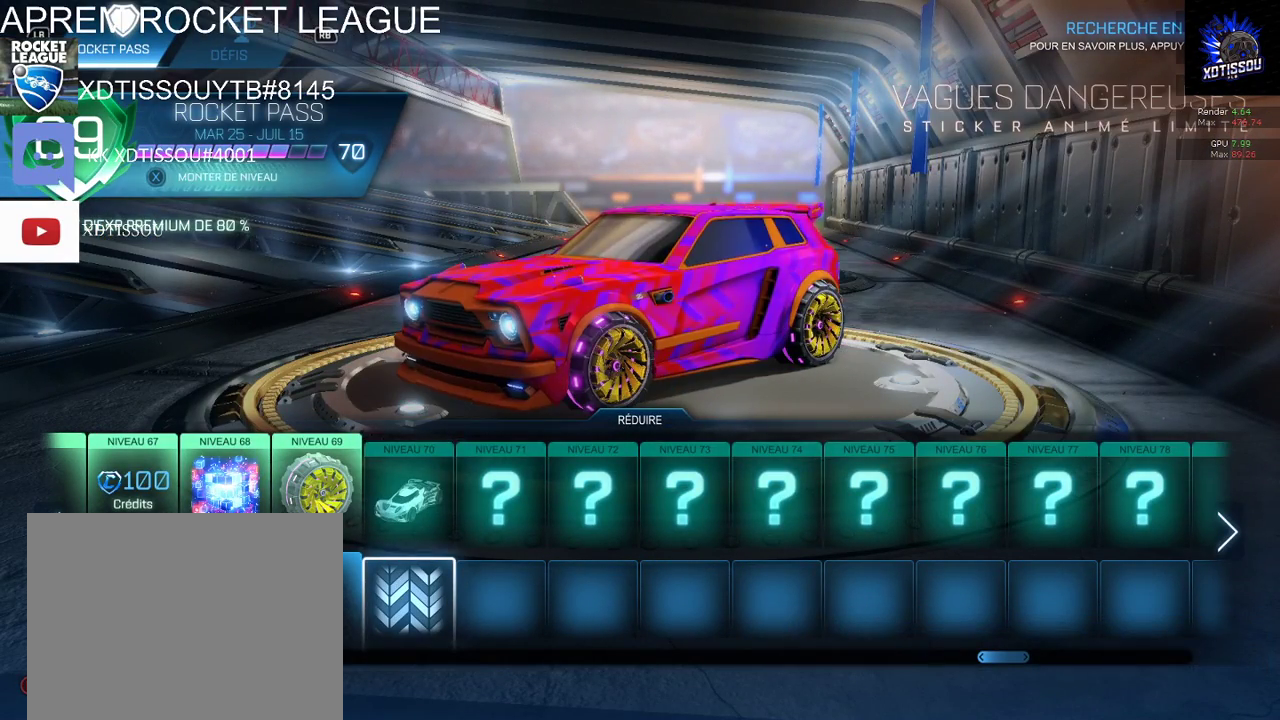
{"buttons": [], "left_stick": "center", "right_stick": "center", "events": [[220, "left_stick", "up"], [360, "left_stick", "center"]]}
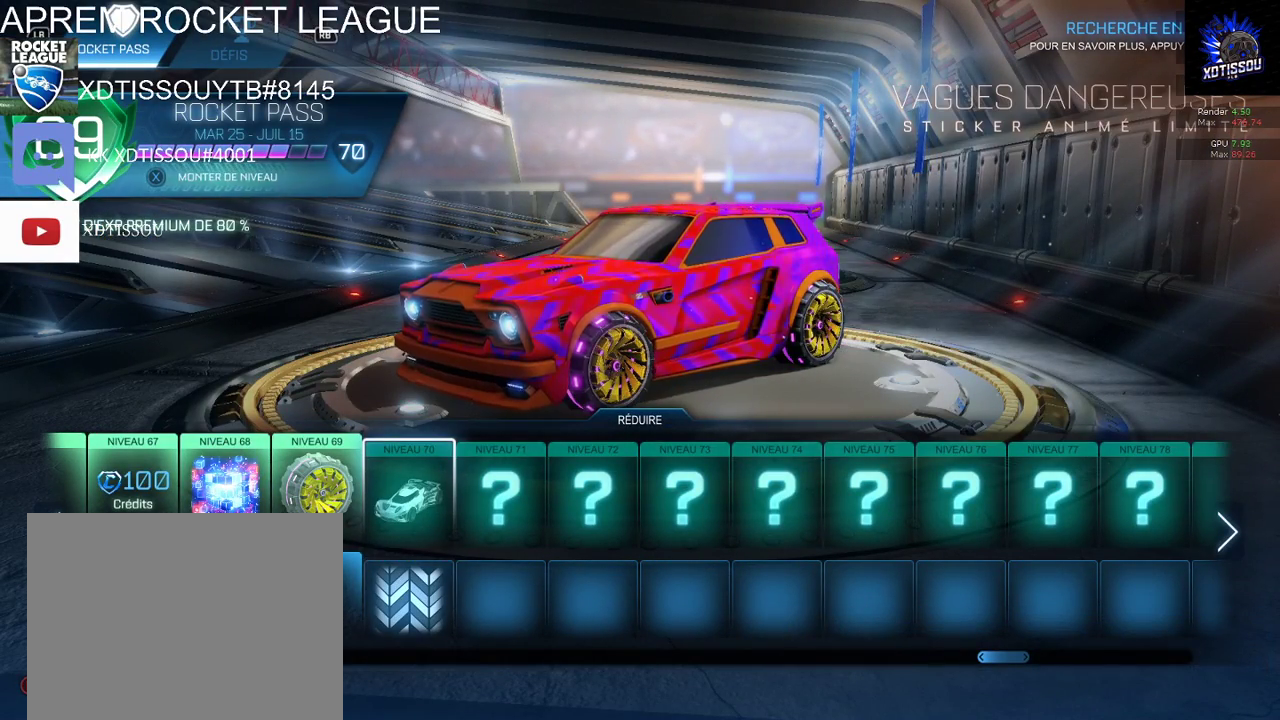
{"buttons": [], "left_stick": "center", "right_stick": "right", "events": [[400, "right_stick", "right"]]}
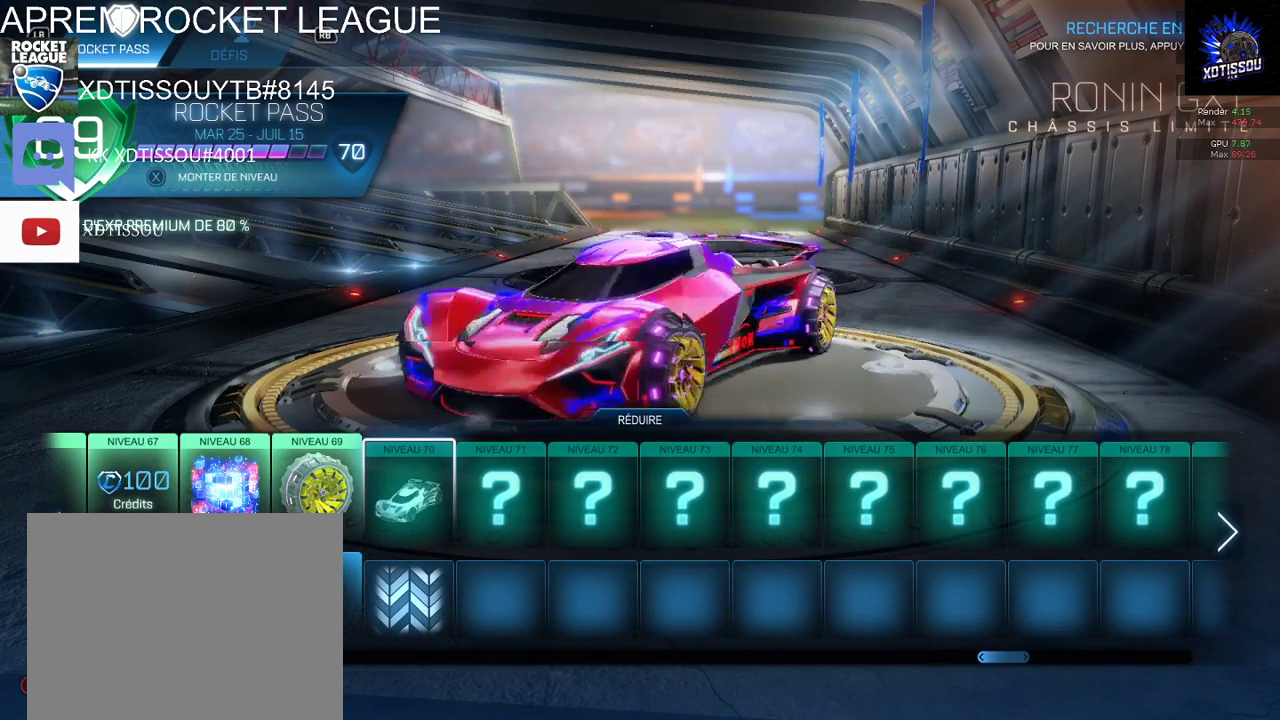
{"buttons": [], "left_stick": "center", "right_stick": "right", "events": [[140, "left_stick", "down"], [280, "right_stick", "center"], [300, "left_stick", "center"], [460, "right_stick", "right"]]}
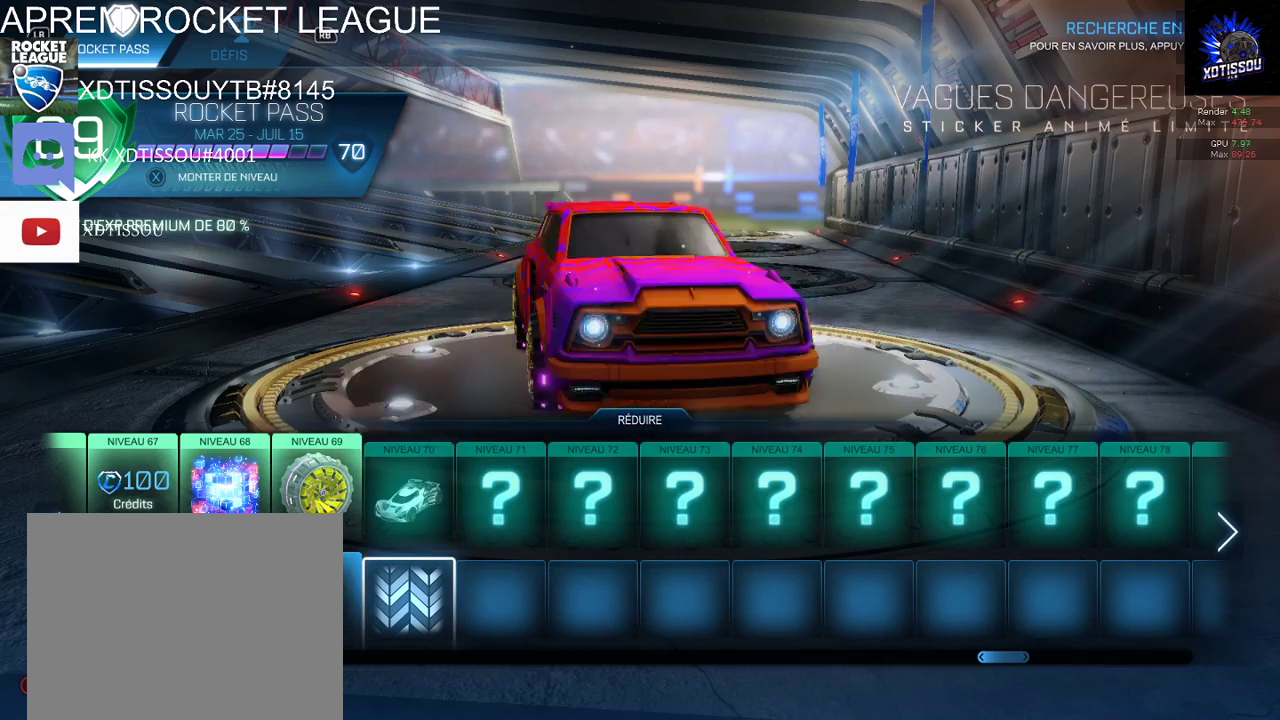
{"buttons": [], "left_stick": "center", "right_stick": "up-left", "events": [[240, "right_stick", "center"], [380, "right_stick", "up"], [440, "right_stick", "up-left"]]}
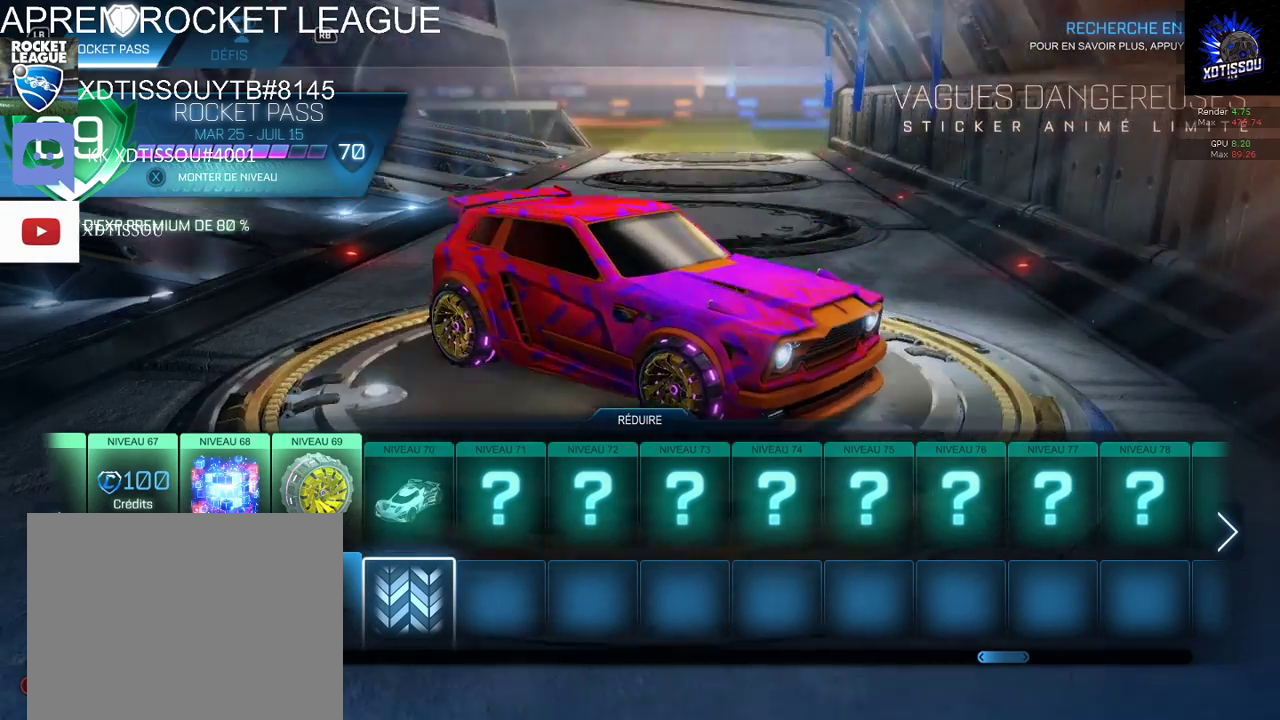
{"buttons": [], "left_stick": "center", "right_stick": "up-left", "events": []}
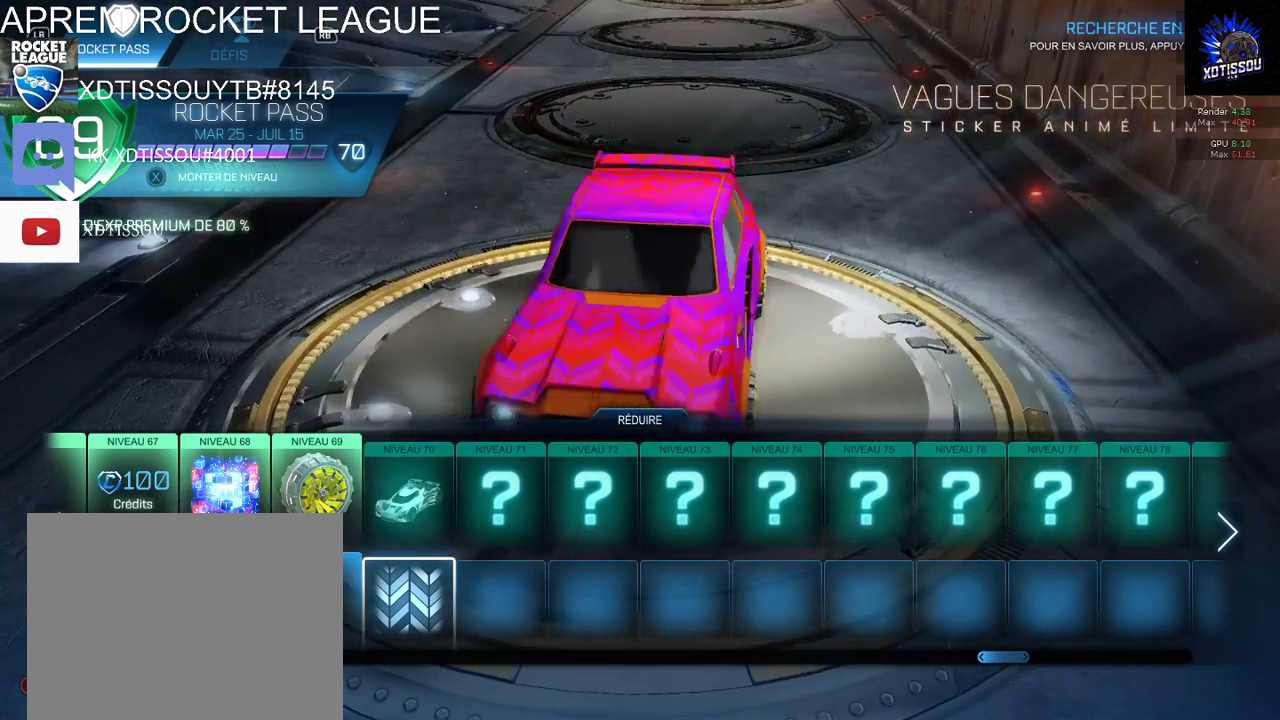
{"buttons": [], "left_stick": "center", "right_stick": "center", "events": [[100, "right_stick", "center"]]}
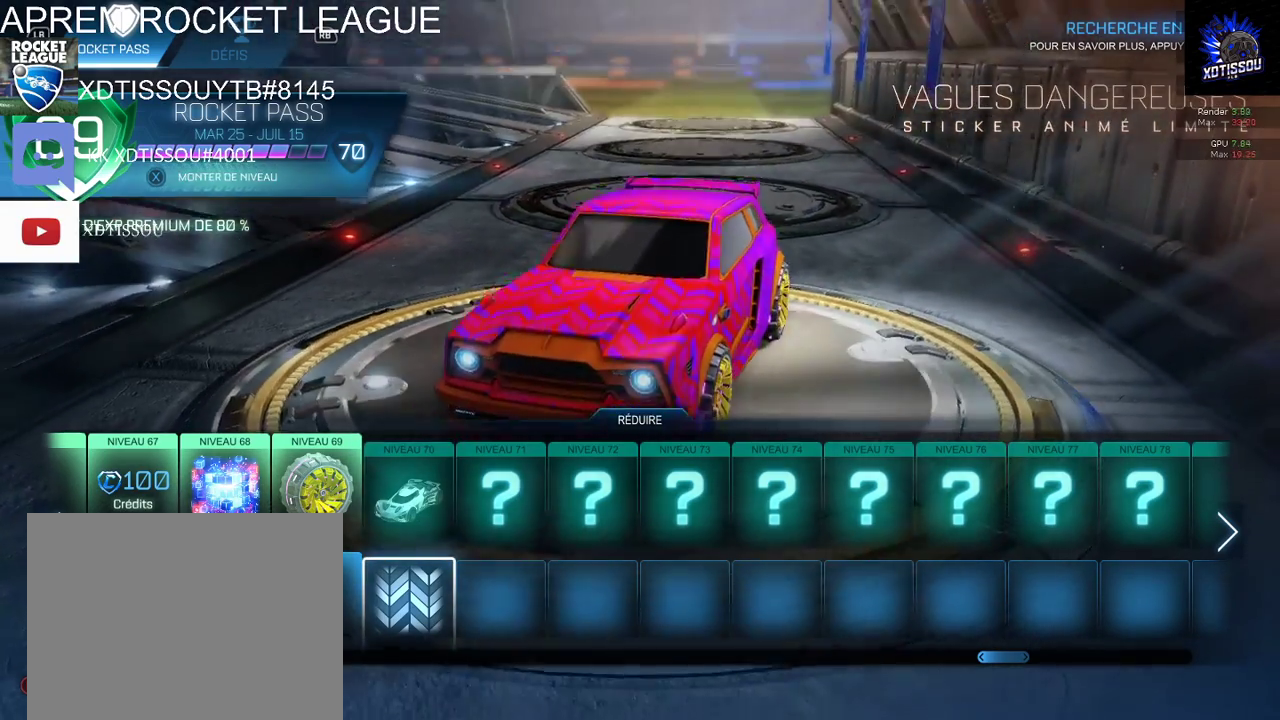
{"buttons": [], "left_stick": "center", "right_stick": "center", "events": []}
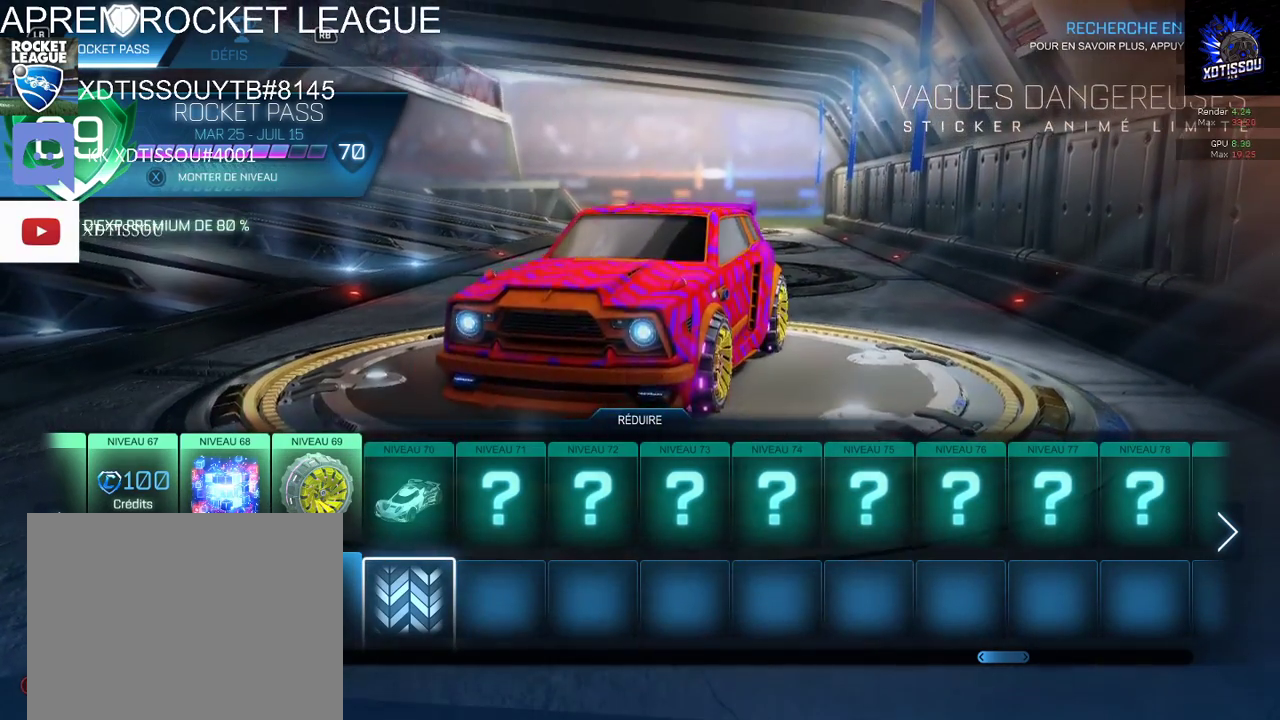
{"buttons": [], "left_stick": "center", "right_stick": "center", "events": [[120, "right_stick", "left"], [400, "right_stick", "center"]]}
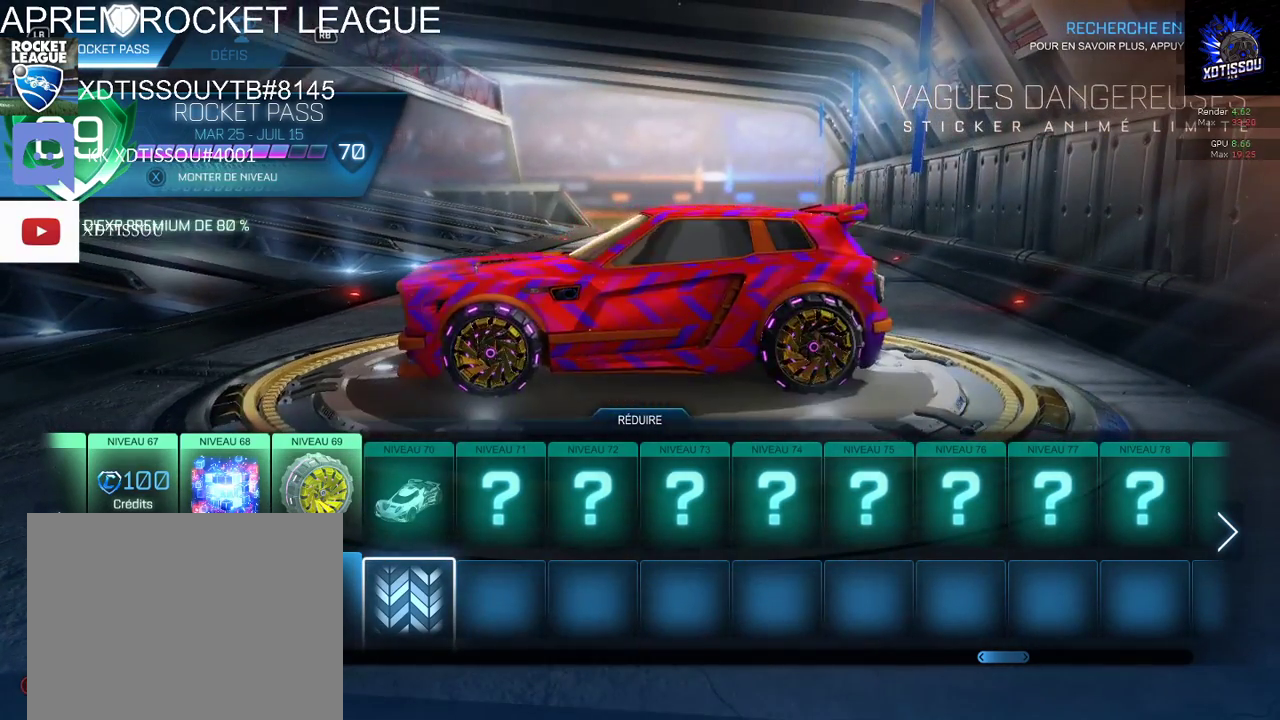
{"buttons": [], "left_stick": "center", "right_stick": "up", "events": [[60, "right_stick", "up"]]}
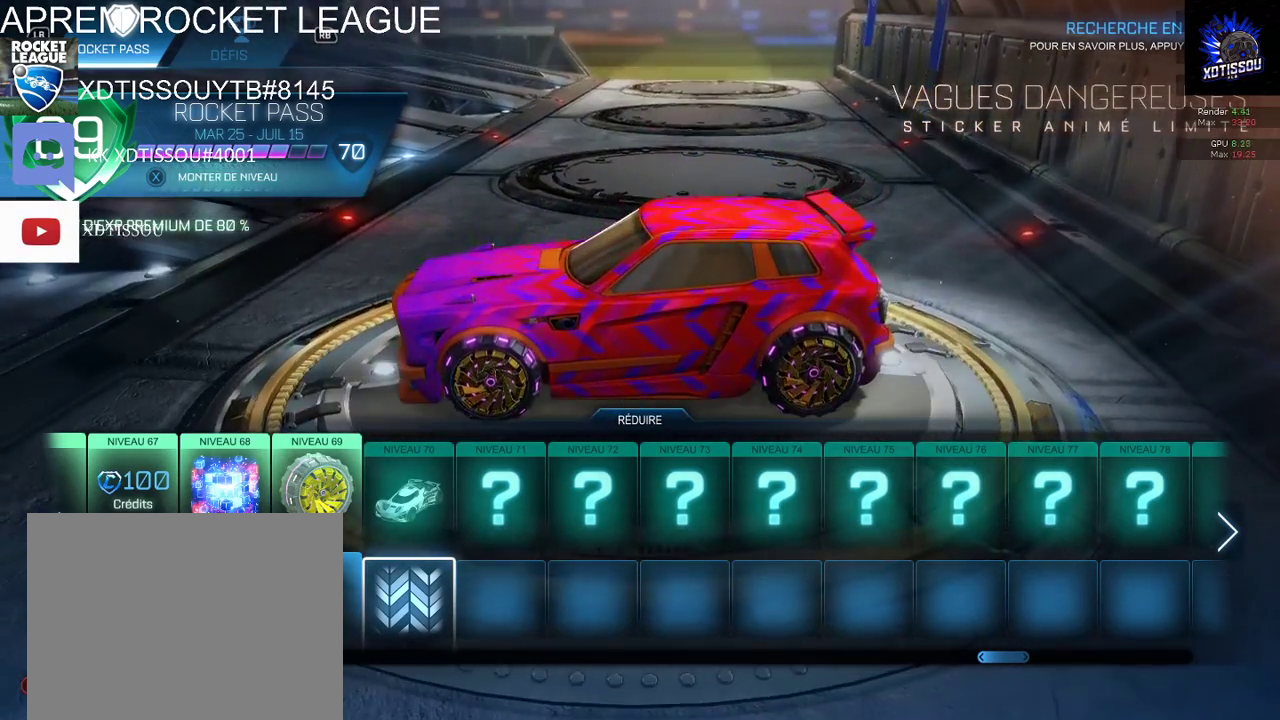
{"buttons": [], "left_stick": "center", "right_stick": "center", "events": [[260, "right_stick", "center"]]}
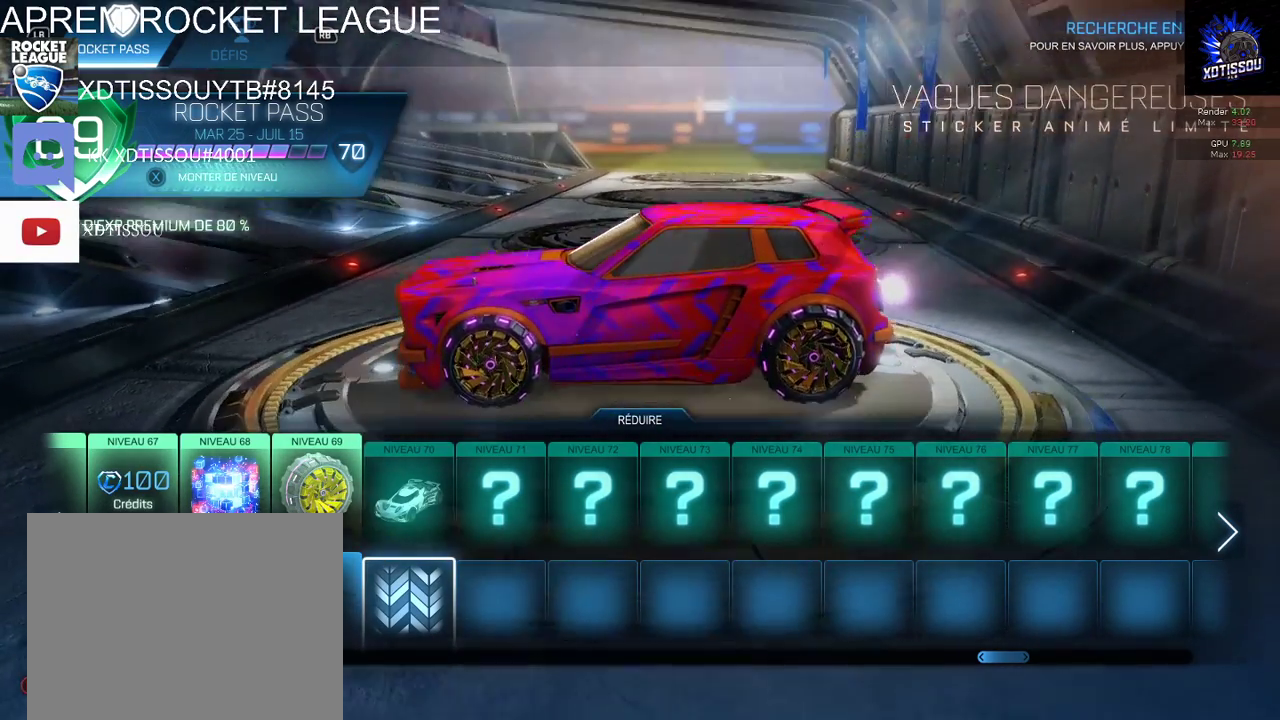
{"buttons": [], "left_stick": "center", "right_stick": "up-right", "events": [[440, "right_stick", "up-right"]]}
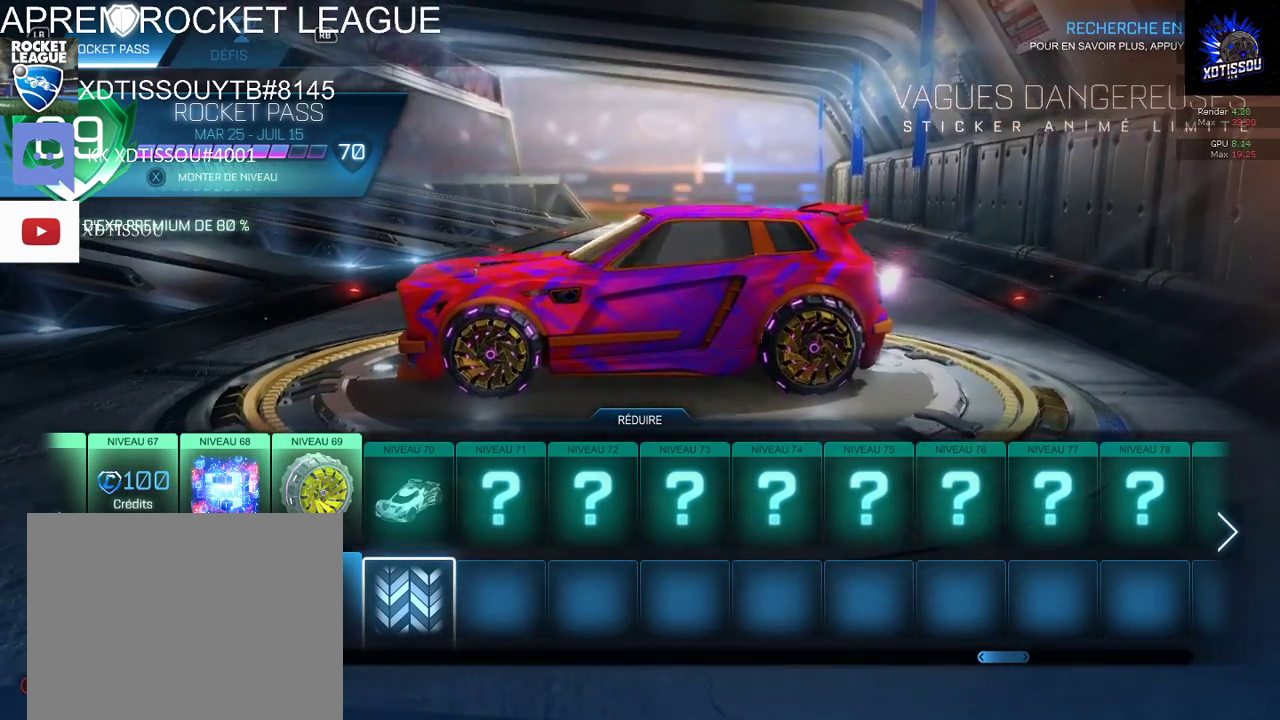
{"buttons": [], "left_stick": "center", "right_stick": "down-right", "events": [[260, "right_stick", "right"], [420, "right_stick", "down-right"]]}
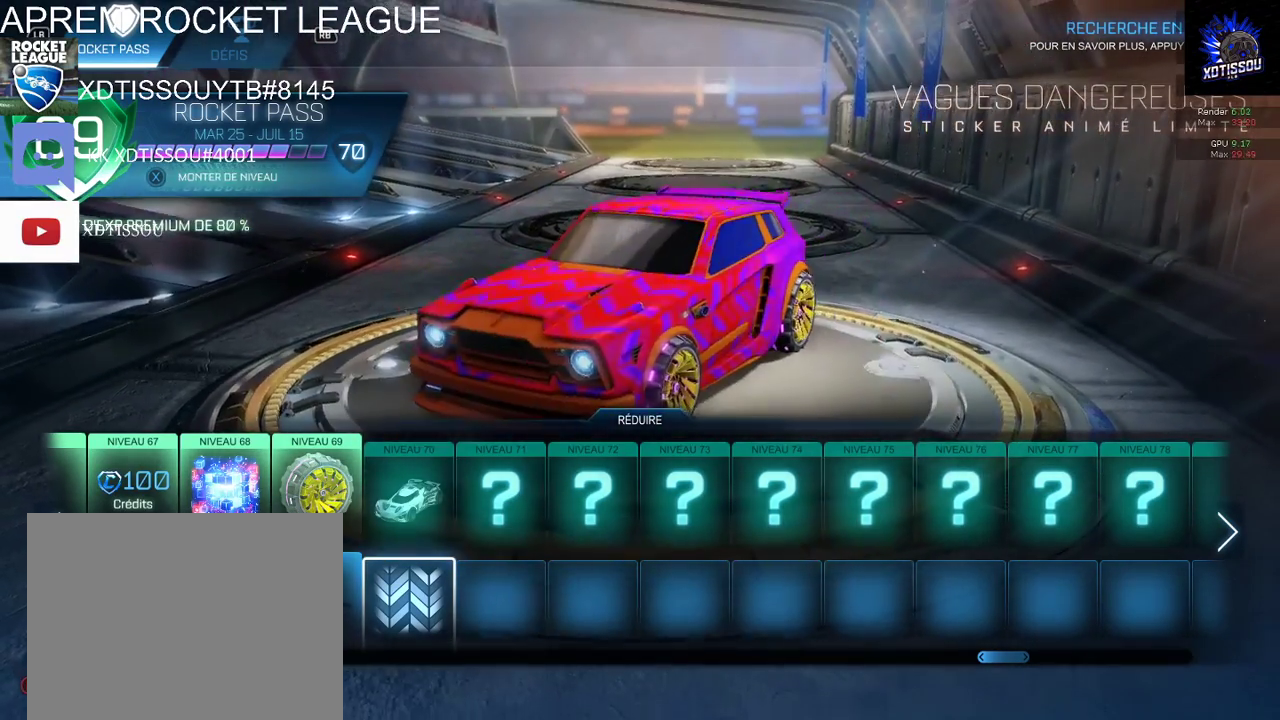
{"buttons": [], "left_stick": "center", "right_stick": "down-right", "events": [[40, "right_stick", "center"], [160, "right_stick", "up"], [420, "right_stick", "down-right"]]}
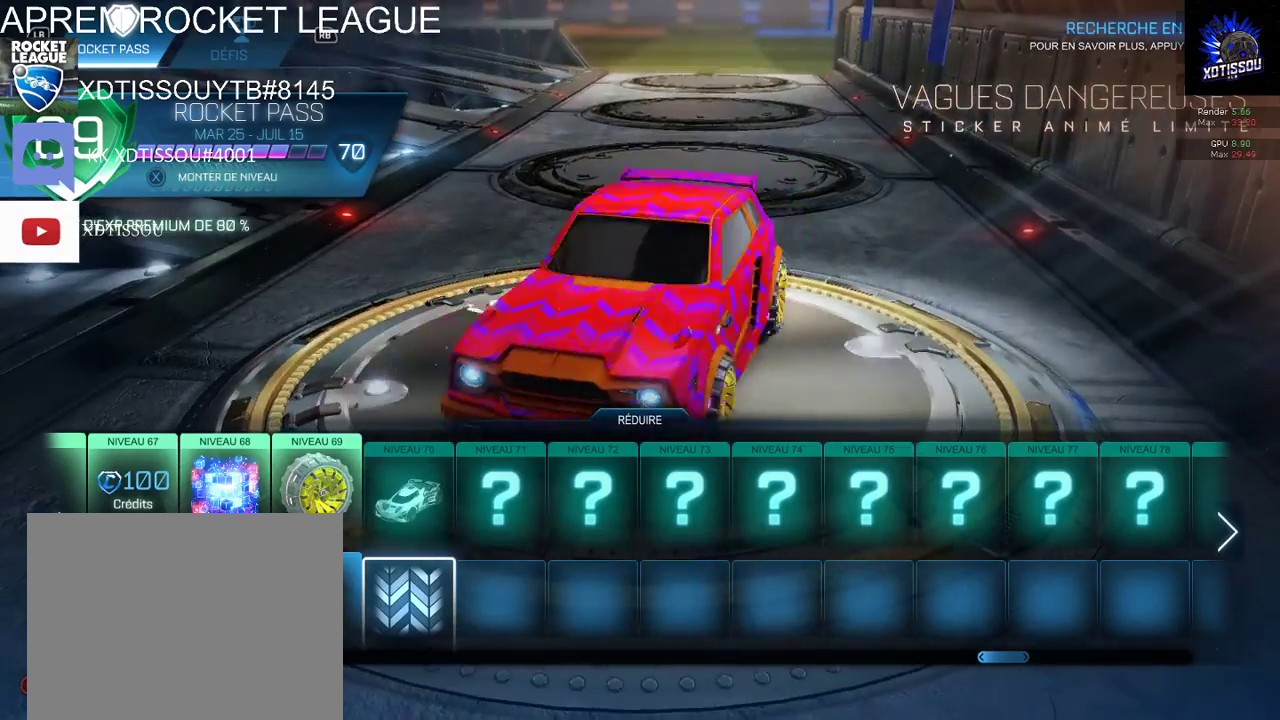
{"buttons": [], "left_stick": "center", "right_stick": "up", "events": [[120, "right_stick", "up"], [300, "right_stick", "down-right"], [440, "right_stick", "center"], [500, "right_stick", "up"]]}
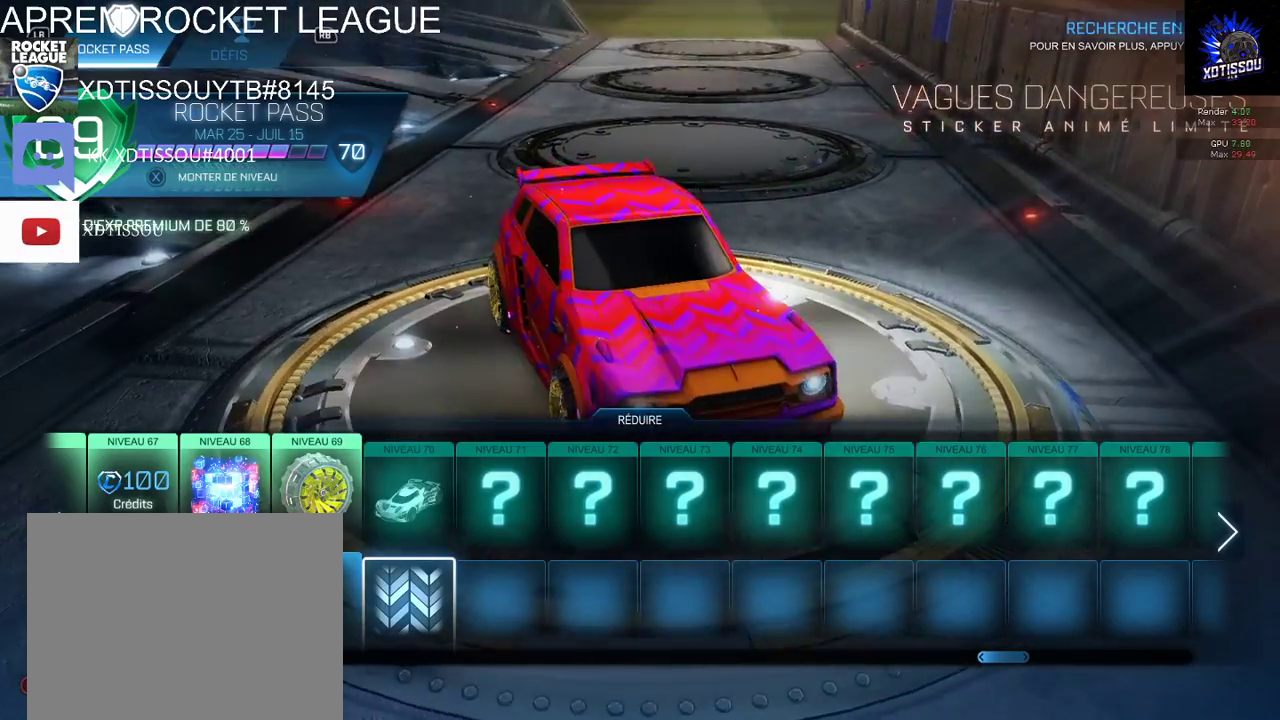
{"buttons": ["B"], "left_stick": "center", "right_stick": "center", "events": [[200, "right_stick", "center"], [420, "B", "down"]]}
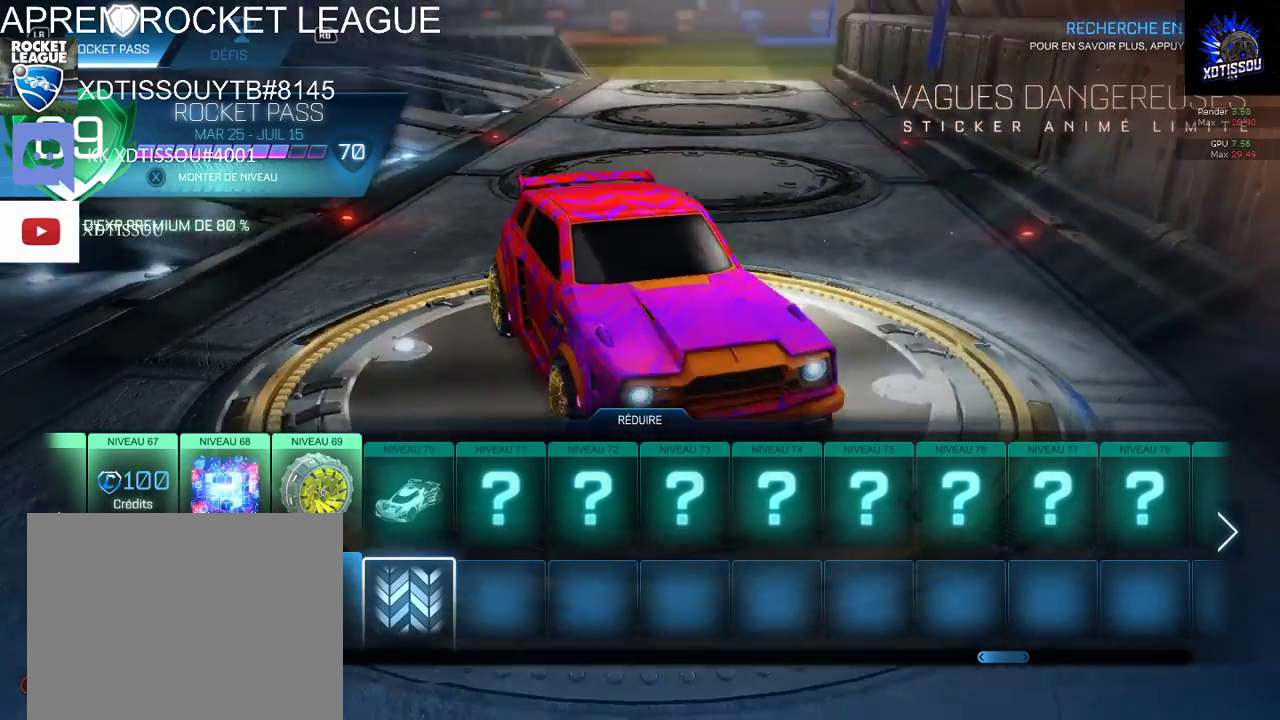
{"buttons": [], "left_stick": "center", "right_stick": "center", "events": [[60, "B", "up"]]}
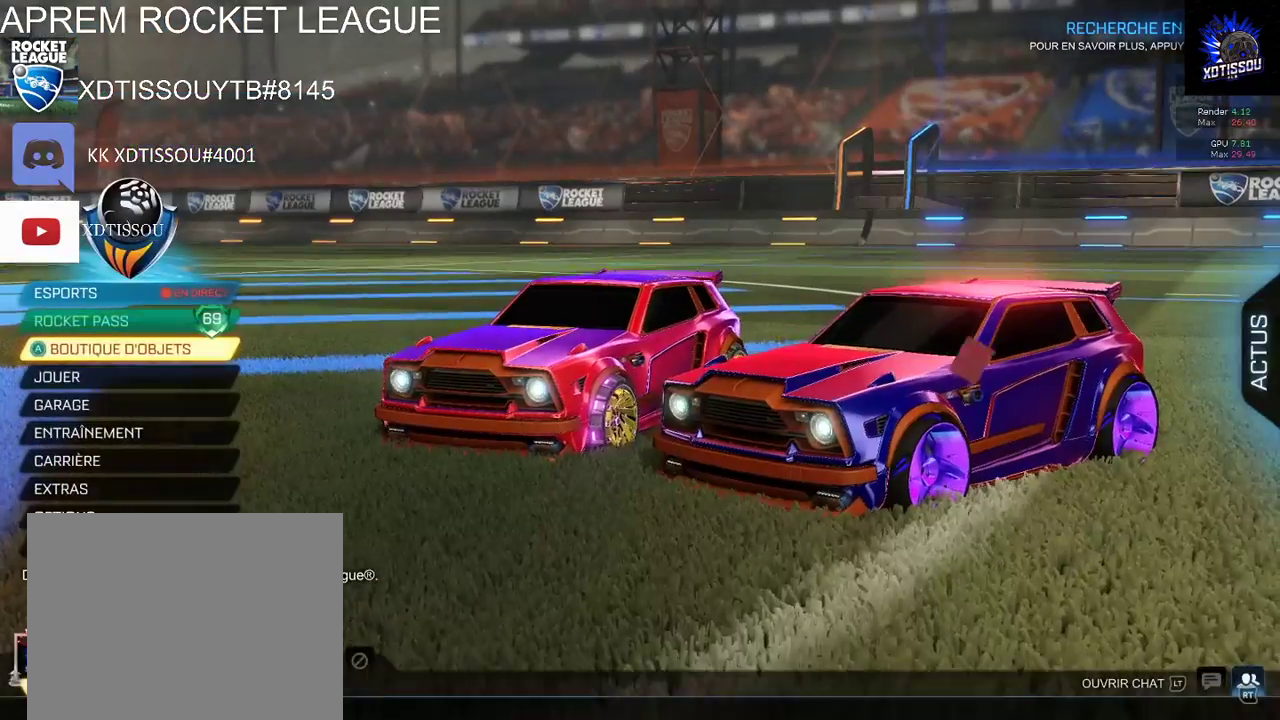
{"buttons": [], "left_stick": "center", "right_stick": "up-right", "events": [[420, "right_stick", "right"], [500, "right_stick", "up-right"]]}
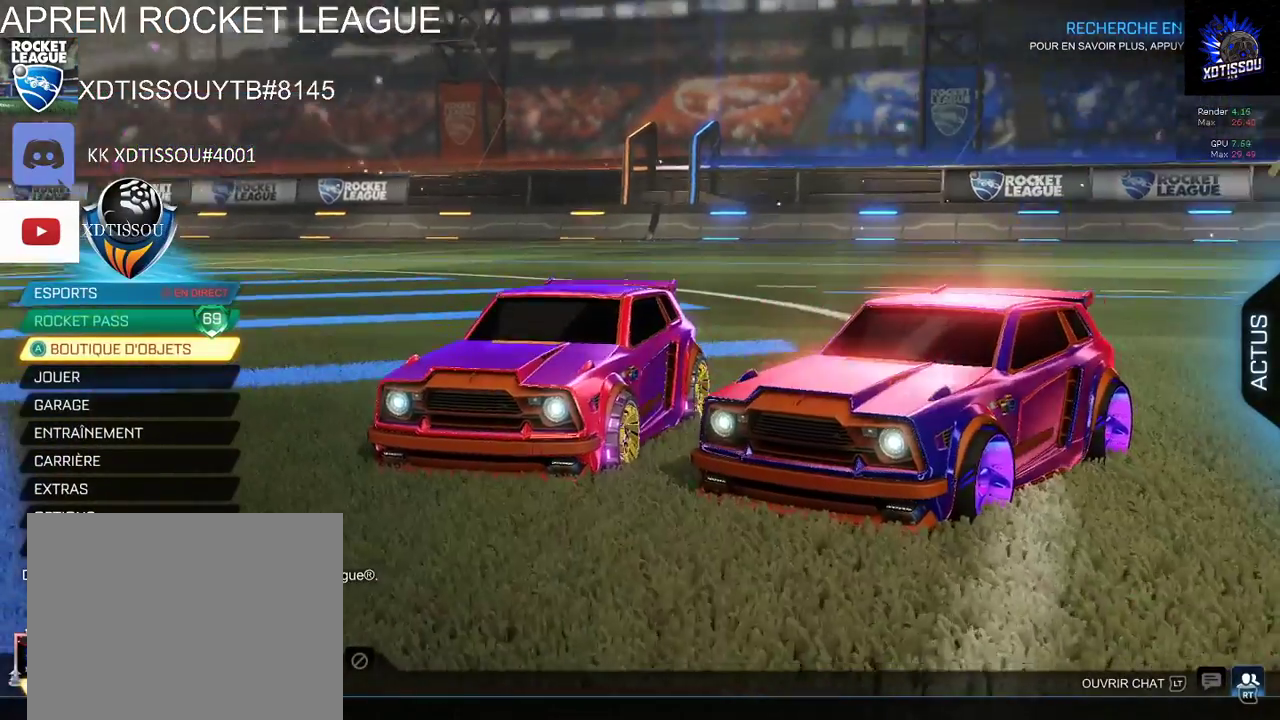
{"buttons": [], "left_stick": "center", "right_stick": "up-right", "events": [[60, "right_stick", "up"], [160, "right_stick", "right"], [220, "right_stick", "down-right"], [420, "right_stick", "up-right"]]}
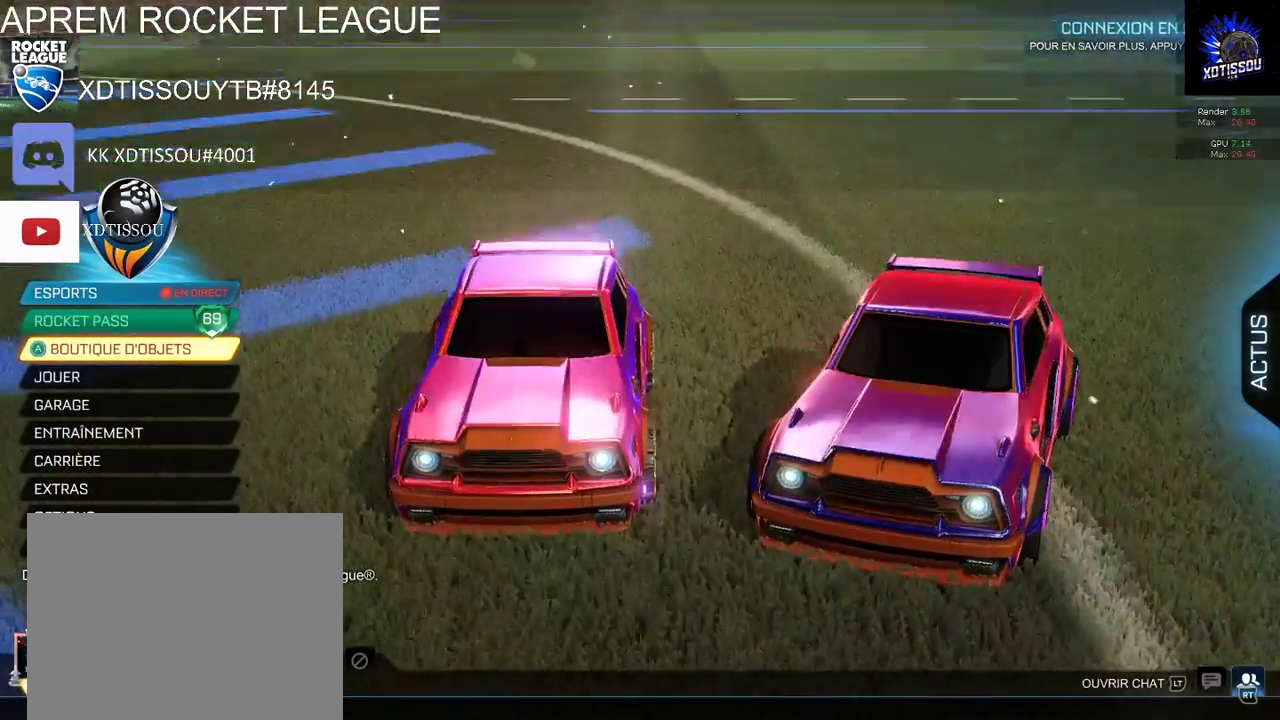
{"buttons": [], "left_stick": "center", "right_stick": "center", "events": [[80, "right_stick", "right"], [140, "right_stick", "down-right"], [260, "right_stick", "center"], [320, "right_stick", "up"], [420, "right_stick", "center"]]}